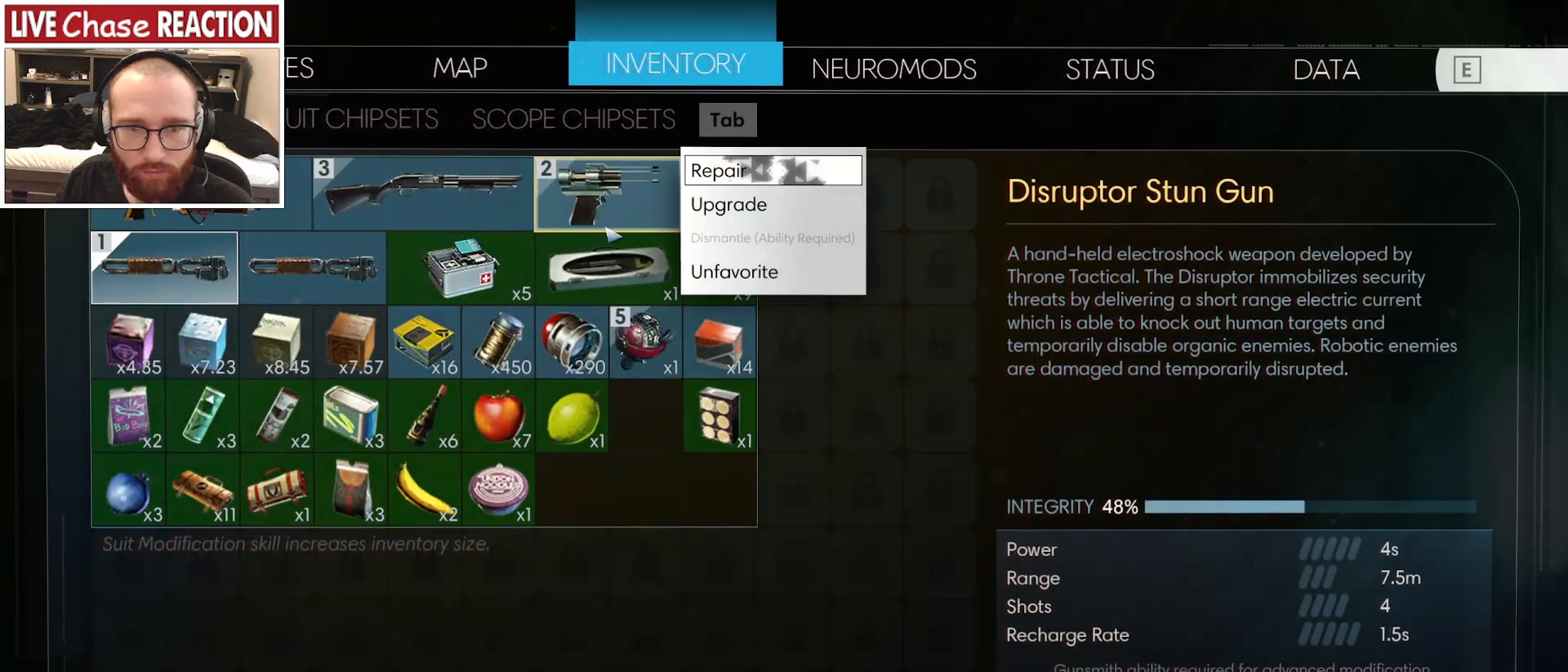
Gameplay with keyboard and mouse; each line is a JSON object with the keys and mouse buttons held at the frame after it. "events" lists presses ("down") and releases ("up") of ".", "/", "0", "1", "2", "3", "4", "5", "6", "7", "8", "9", "a", "alt_l", "alt_r", "b", "backslash", "backspace", "c", "caps_lock", "comma", "ctrl_l", "ctrl_r", "d", "e", "equals", "escape", "f", "f1", "f10", "f11", "f12", "f2", "f3", "f4", "f5", "f6", "f7", "f8", "f9", "g", "h", "i", "j", "k", "l", "lbracket", "m", "minus", "n", "o", "p", "q", "quote", "r", "rbracket", "return", "s", "semicolon", "shift_l", "shift_r", "space", "super_l", "super_r", "t", "tab", "tilde", "u", "v", "w", "x", "y", "z", "mouse_left", "mouse_wheel", "mouse_right", "mouse_mb4" and "mouse_mb5" between this image and that frame as [ms after this image, input, new state], when the widget could be followed in between. "mouse_left", "mouse_wheel", "mouse_right", "mouse_mb4", "mouse_mb5" = the "left", "wheel", "right", "mb4", "mb5" buttons of the "mouse" list. No other keys are recorded. "wheel" means that the mouse wheel is clicked or scrolled. Mouse movement is not recorded.
{"keys": [], "mouse": [], "events": []}
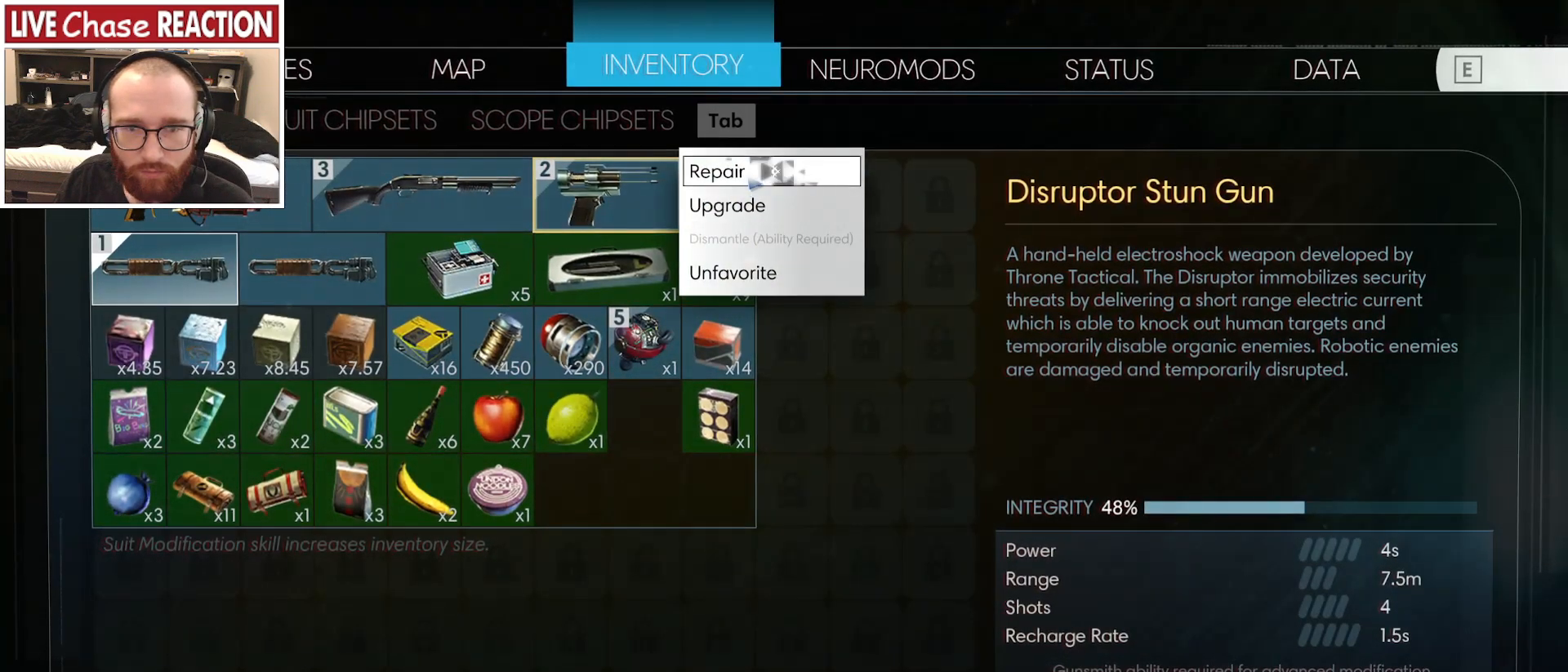
{"keys": [], "mouse": [], "events": [[100, "mouse_left", "down"], [200, "mouse_left", "up"]]}
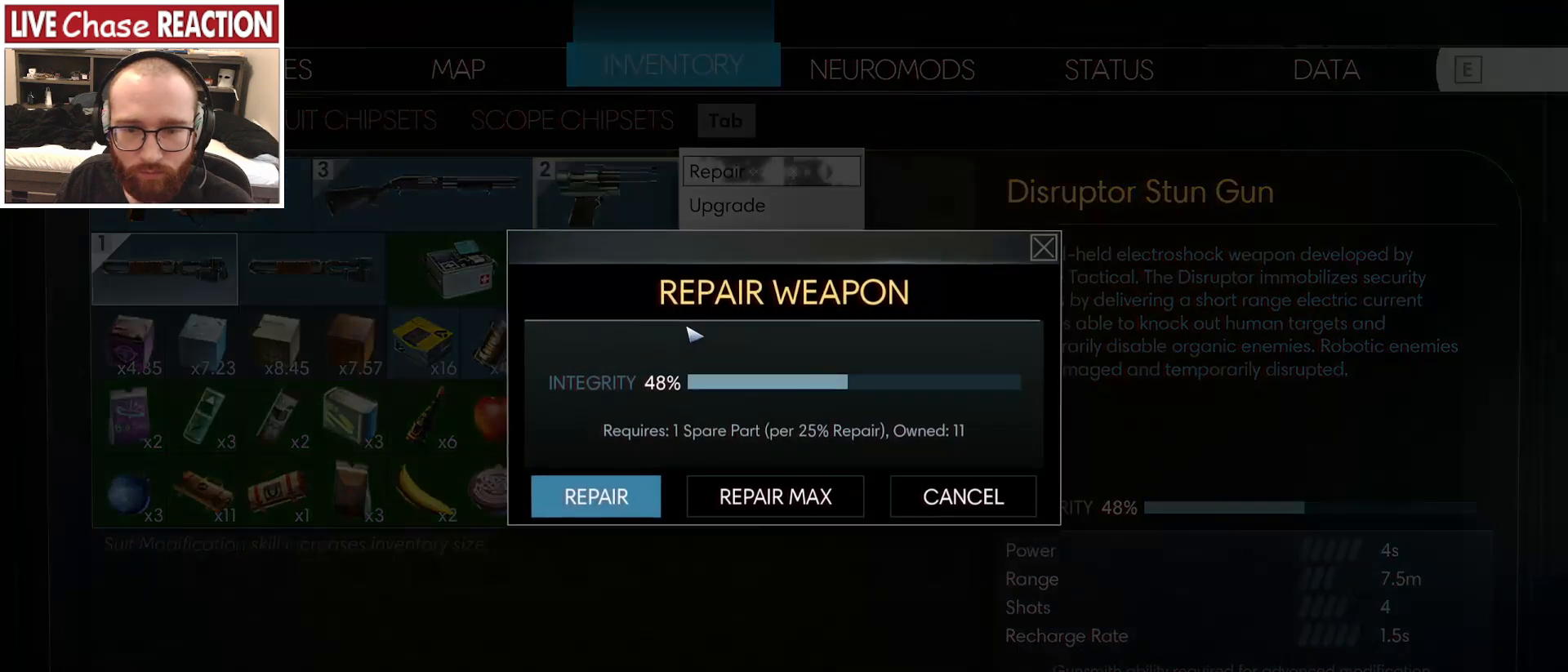
{"keys": [], "mouse": [], "events": []}
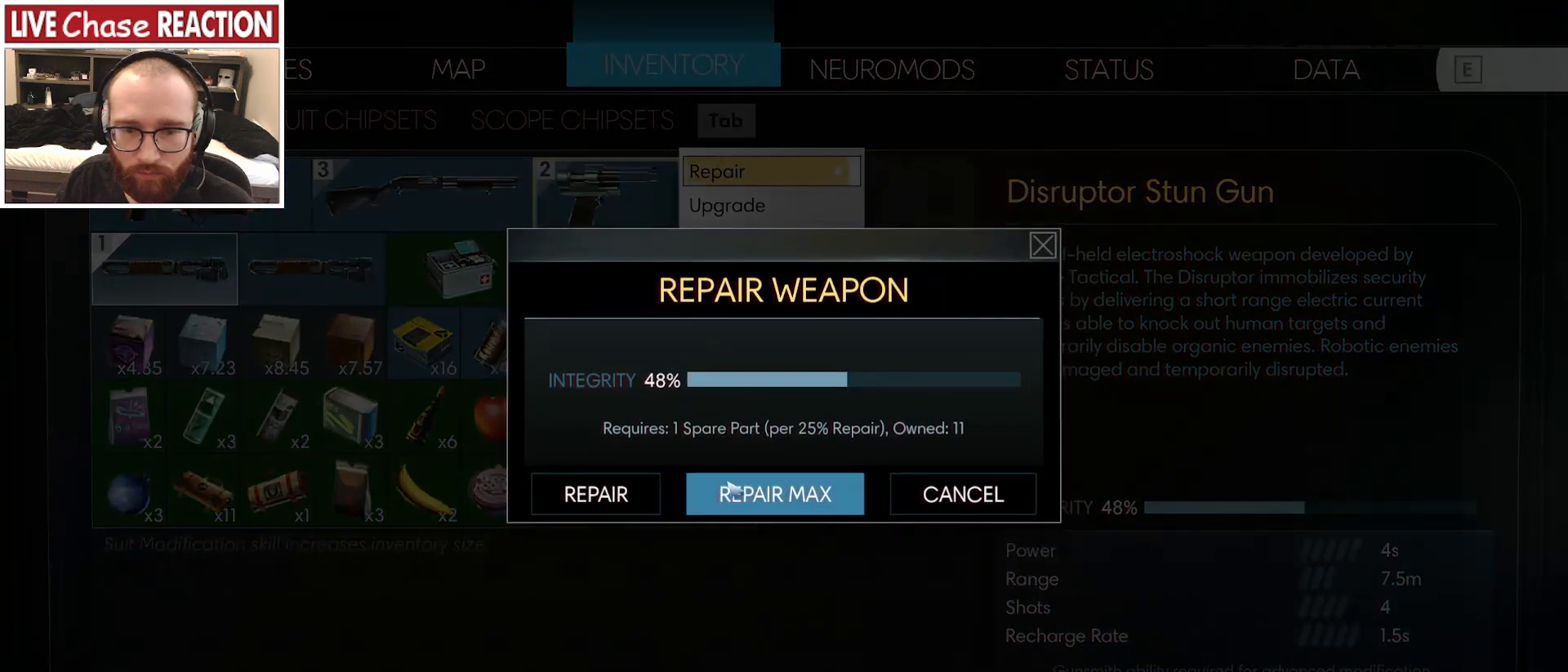
{"keys": [], "mouse": ["left"], "events": [[433, "mouse_left", "down"]]}
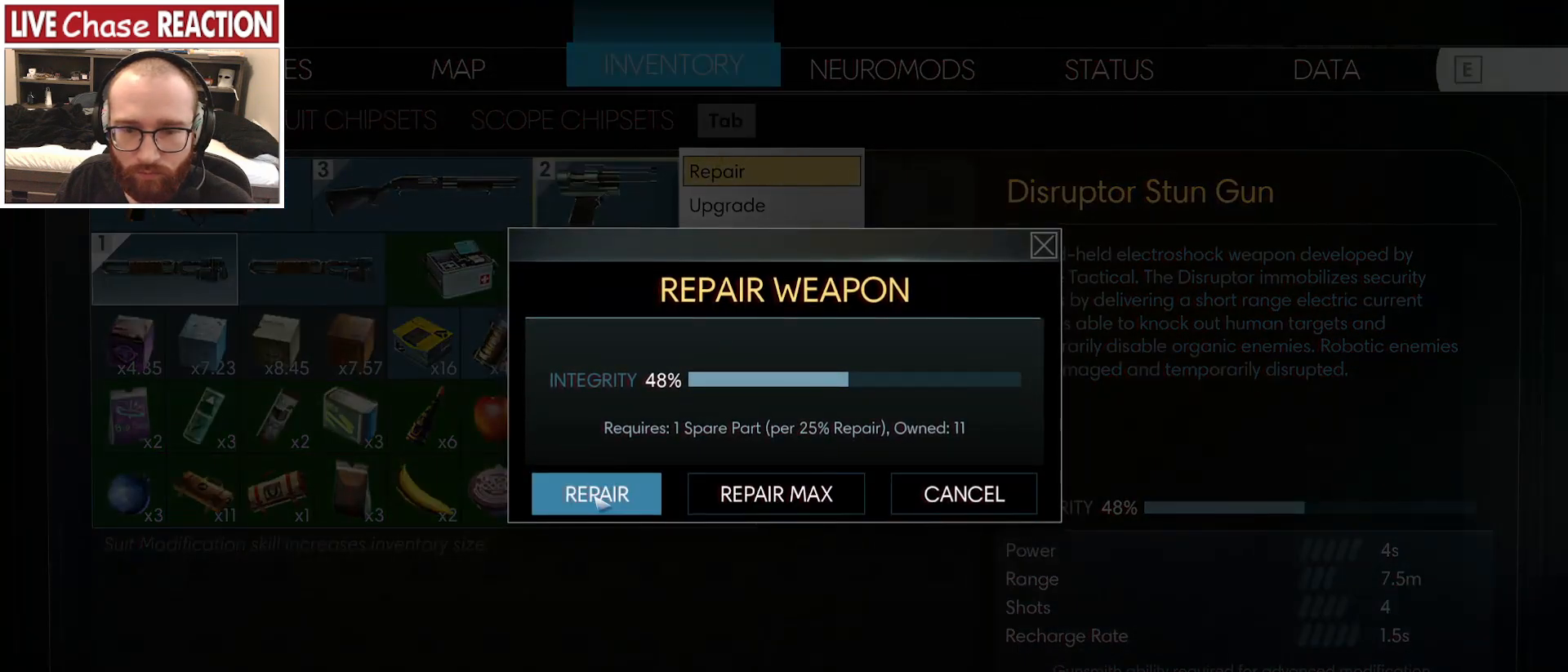
{"keys": [], "mouse": [], "events": [[33, "mouse_left", "up"]]}
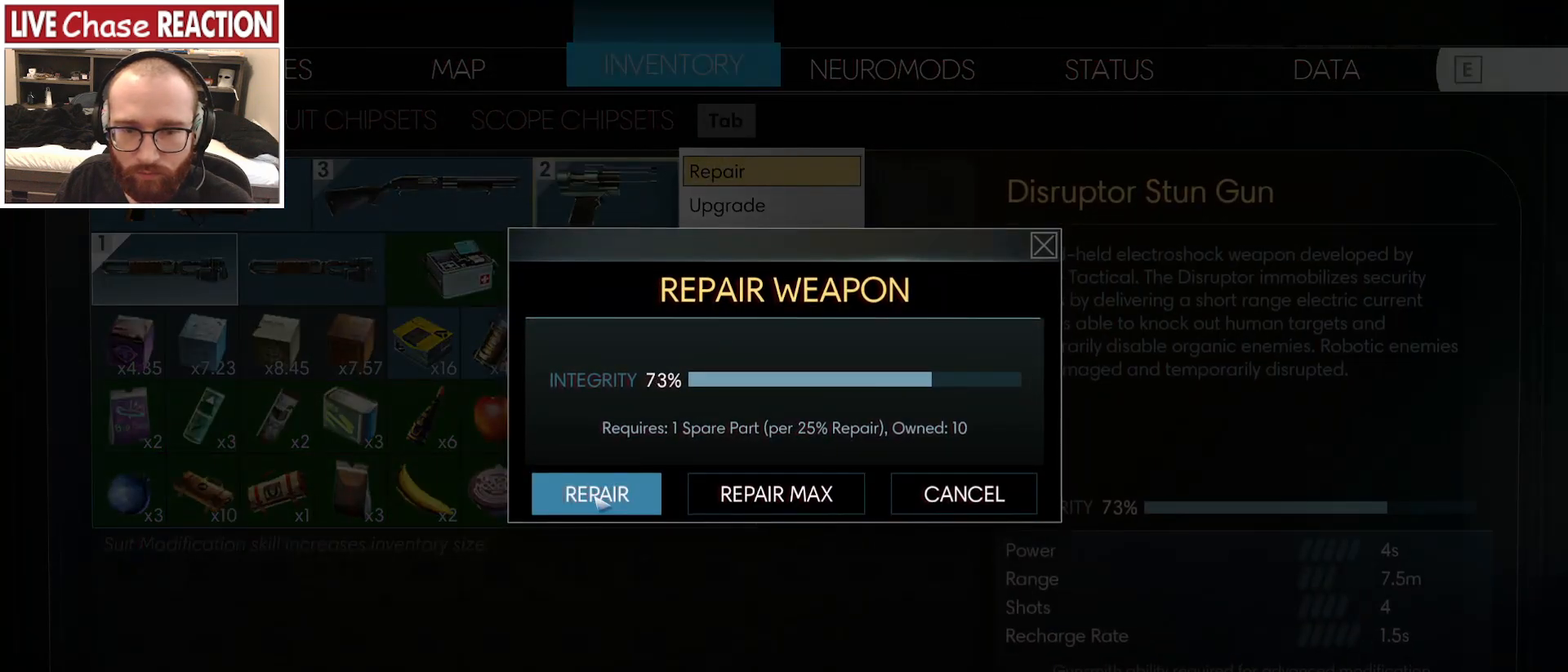
{"keys": [], "mouse": ["right"], "events": [[450, "mouse_right", "down"]]}
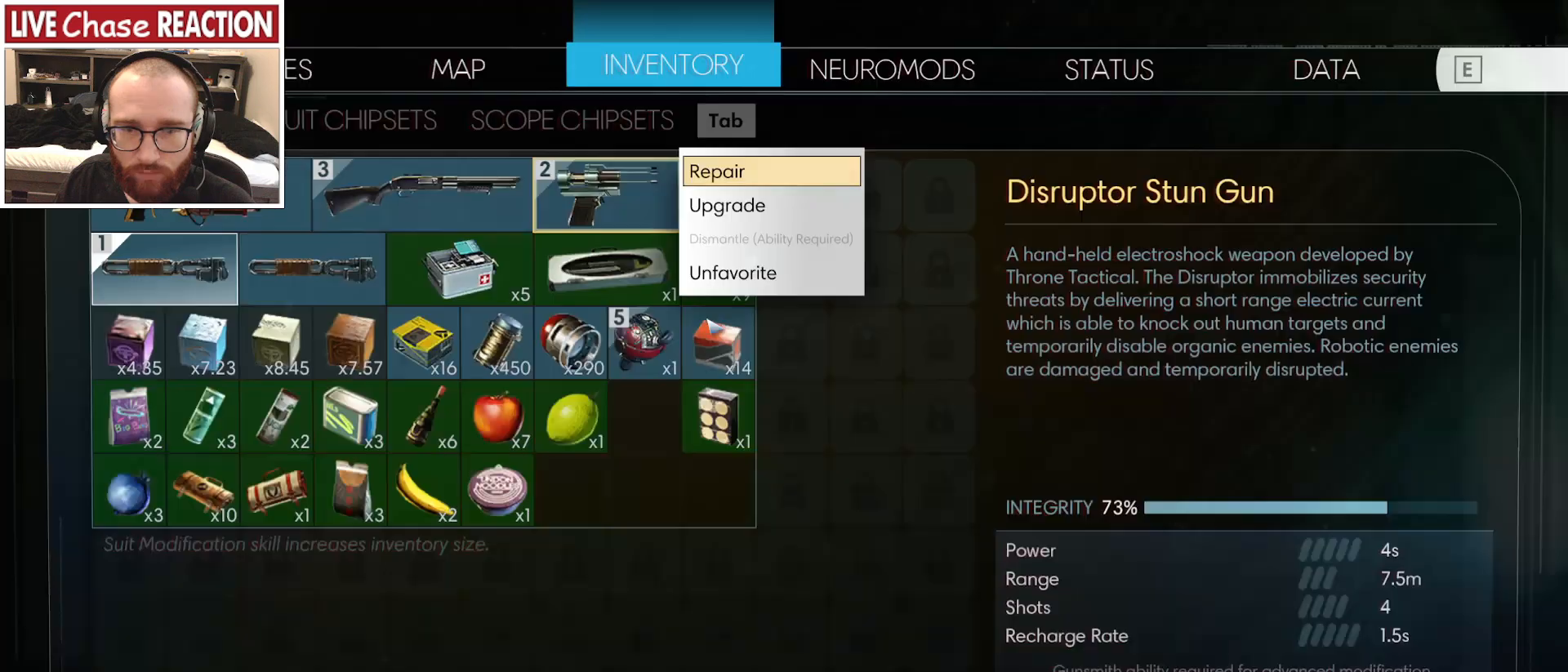
{"keys": [], "mouse": [], "events": [[33, "mouse_right", "up"], [333, "mouse_left", "down"], [417, "mouse_left", "up"]]}
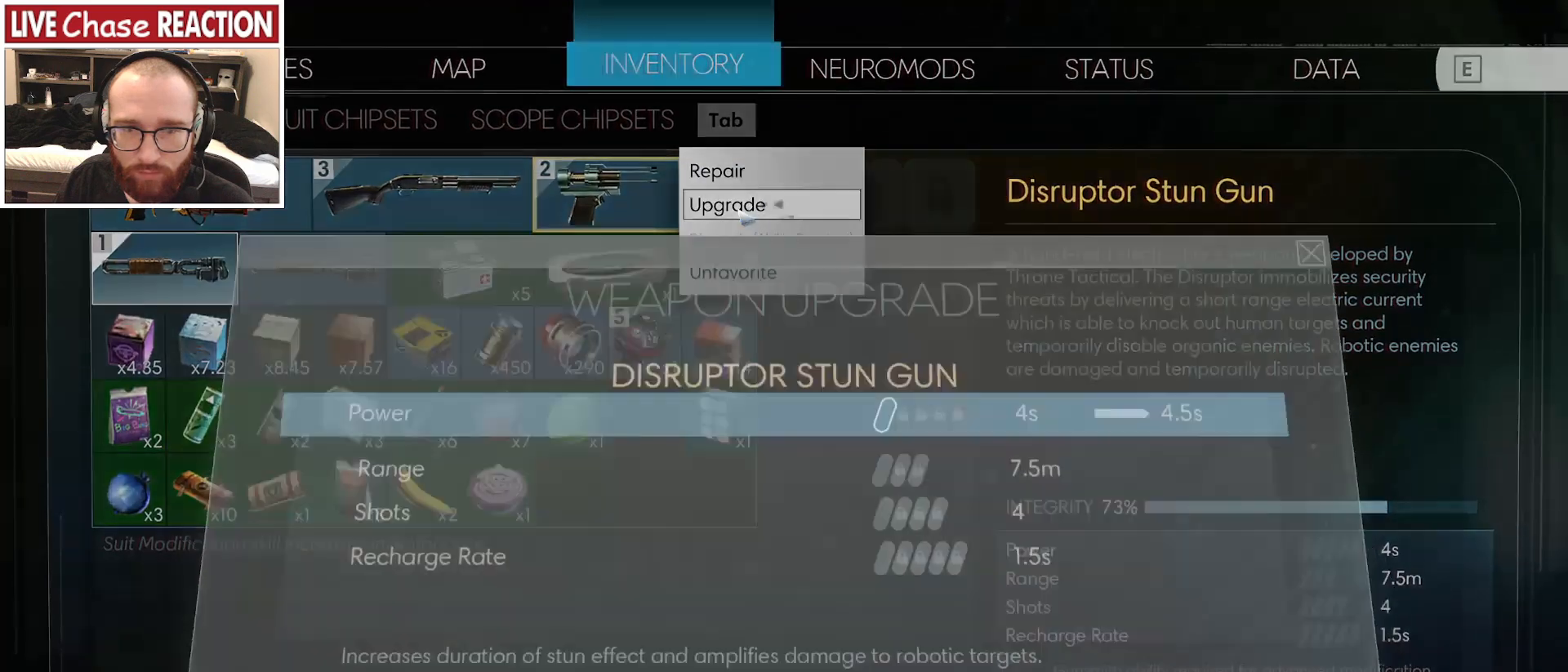
{"keys": [], "mouse": [], "events": []}
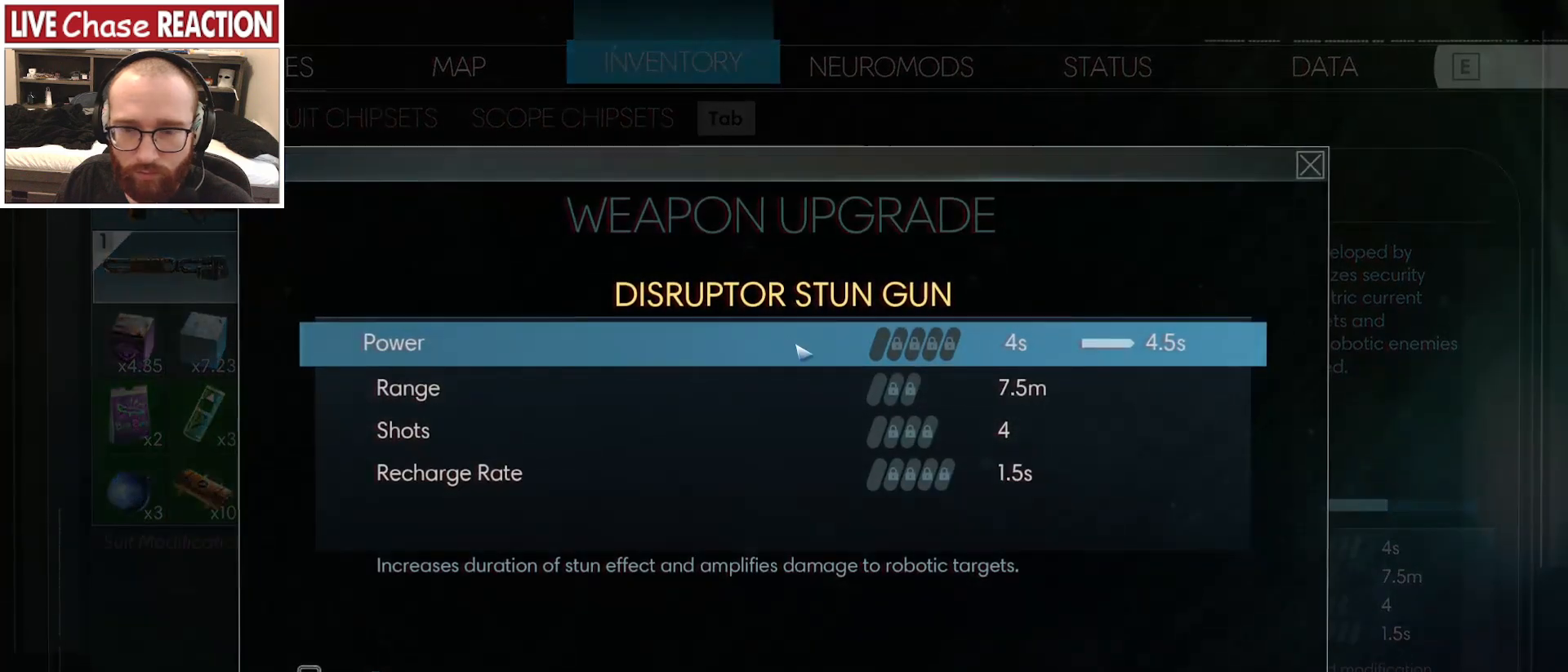
{"keys": [], "mouse": [], "events": []}
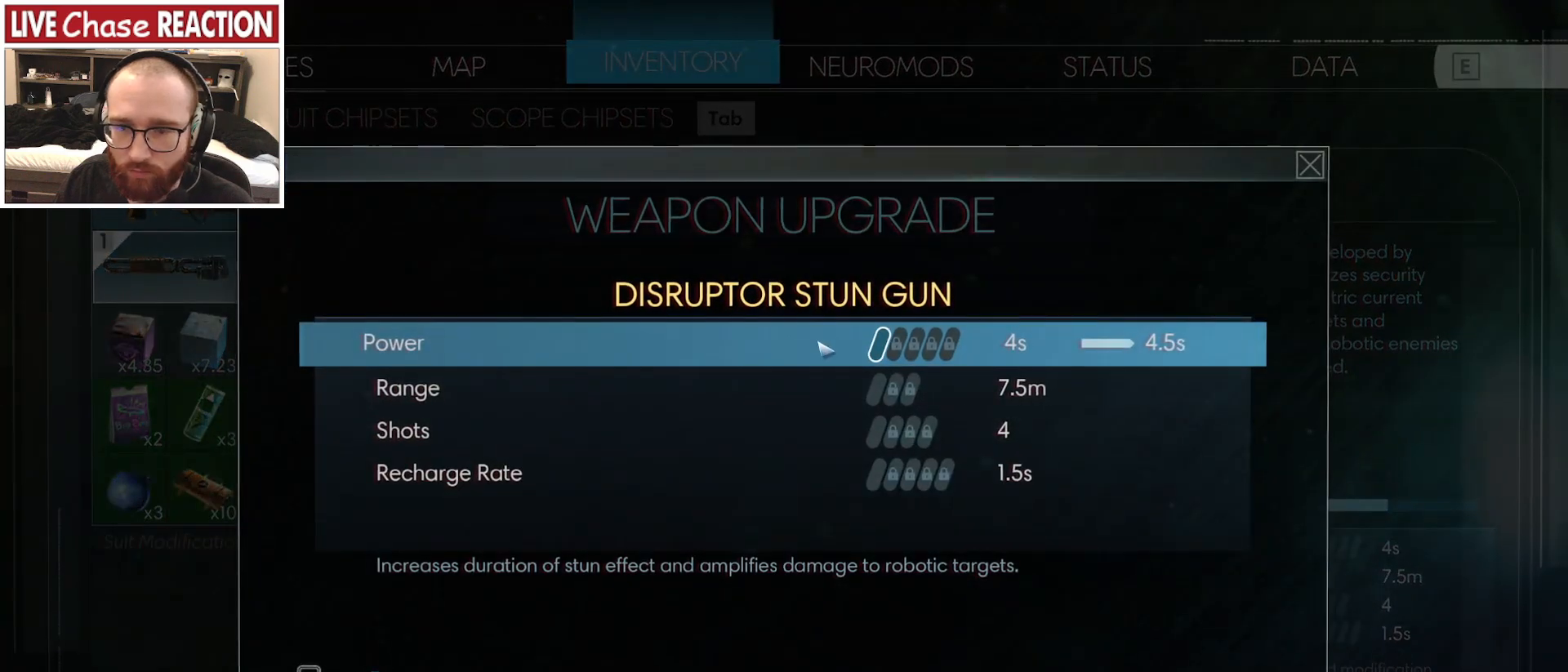
{"keys": [], "mouse": [], "events": []}
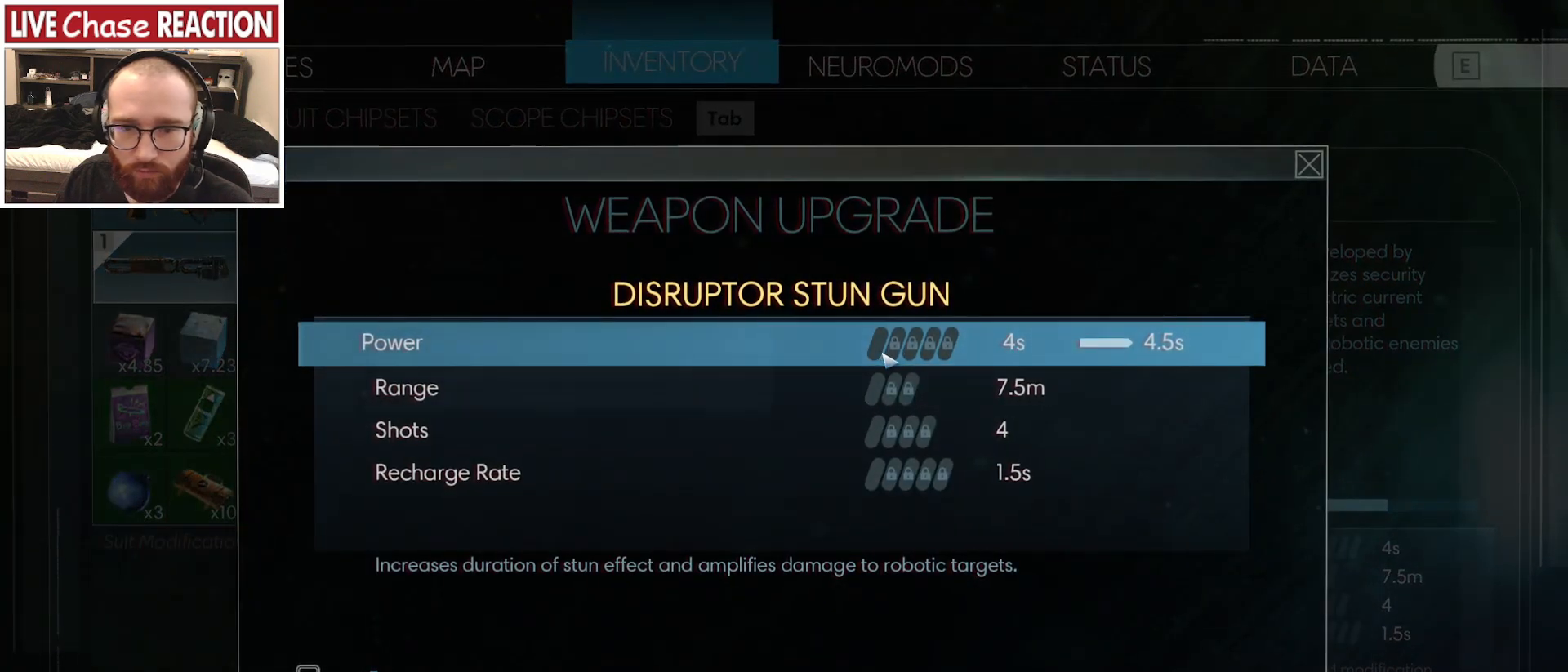
{"keys": [], "mouse": [], "events": []}
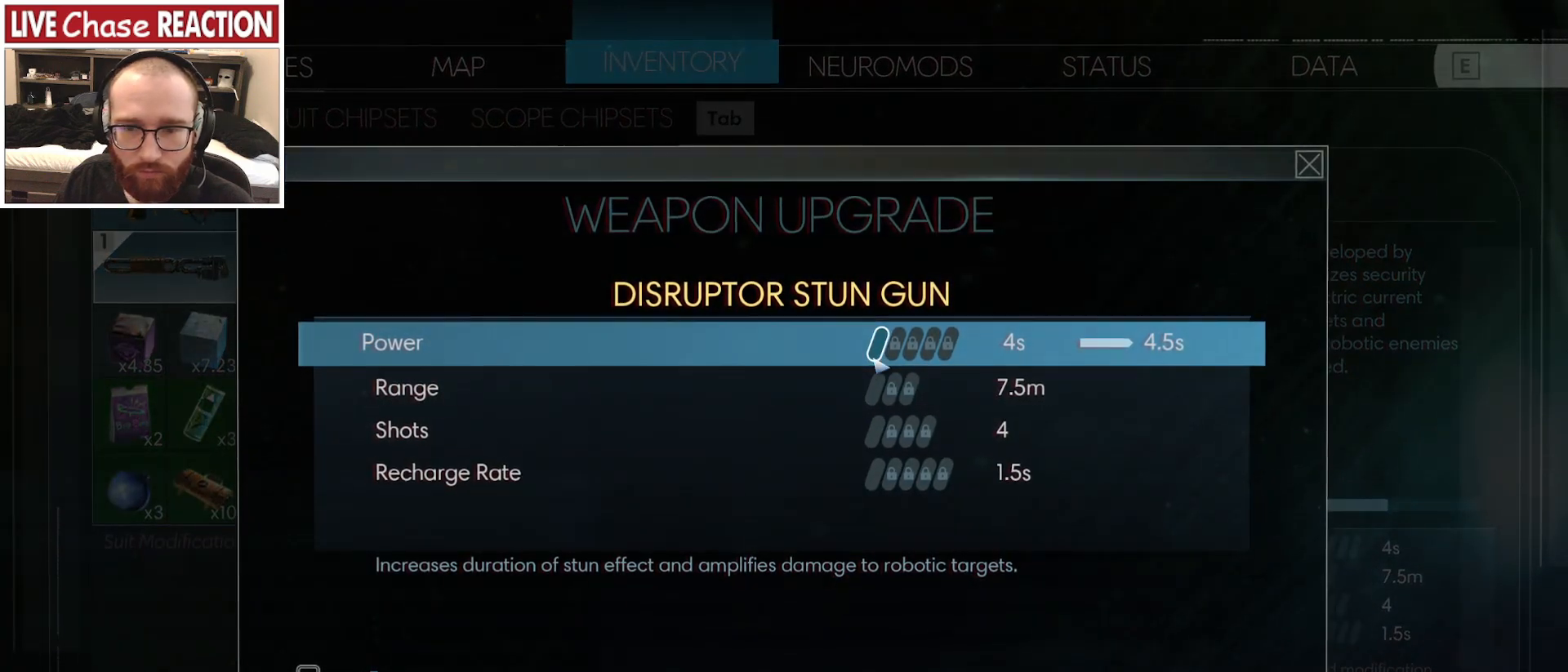
{"keys": [], "mouse": [], "events": [[283, "mouse_left", "down"], [367, "mouse_left", "up"]]}
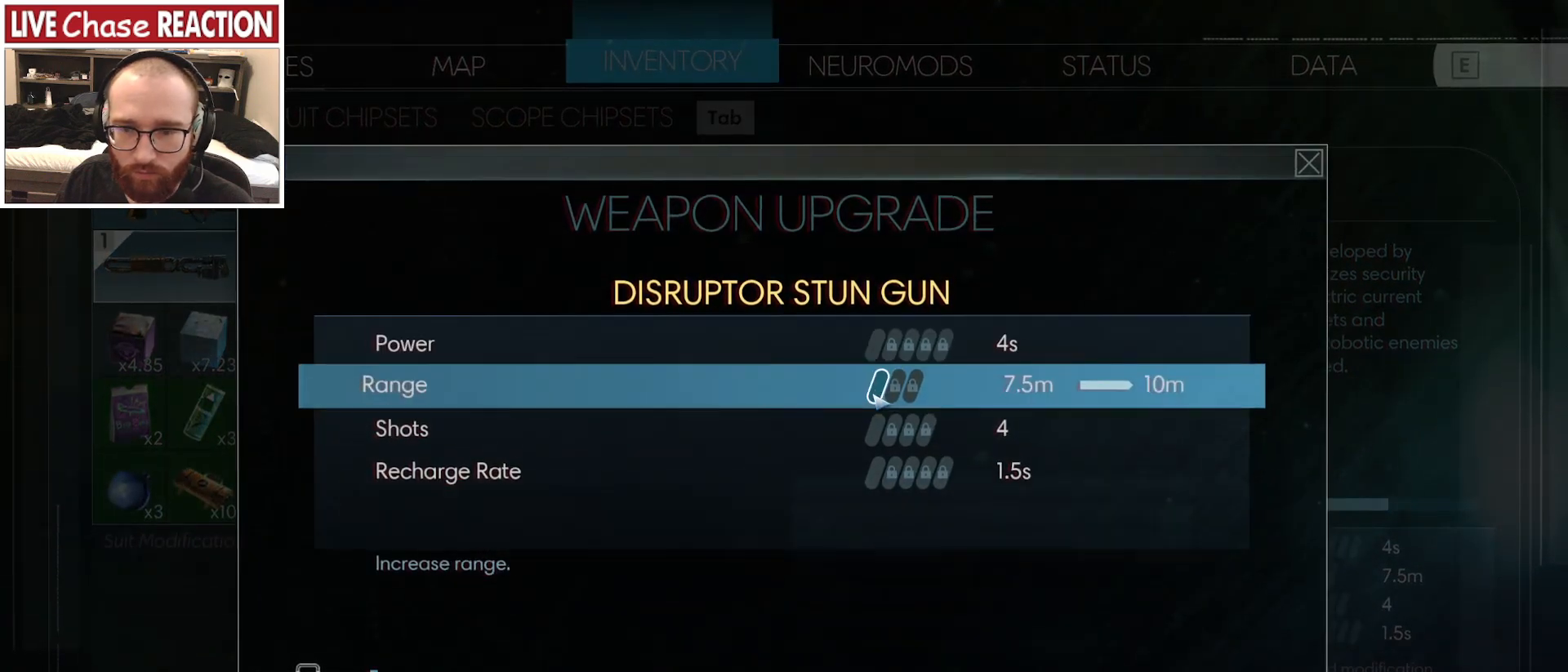
{"keys": [], "mouse": [], "events": []}
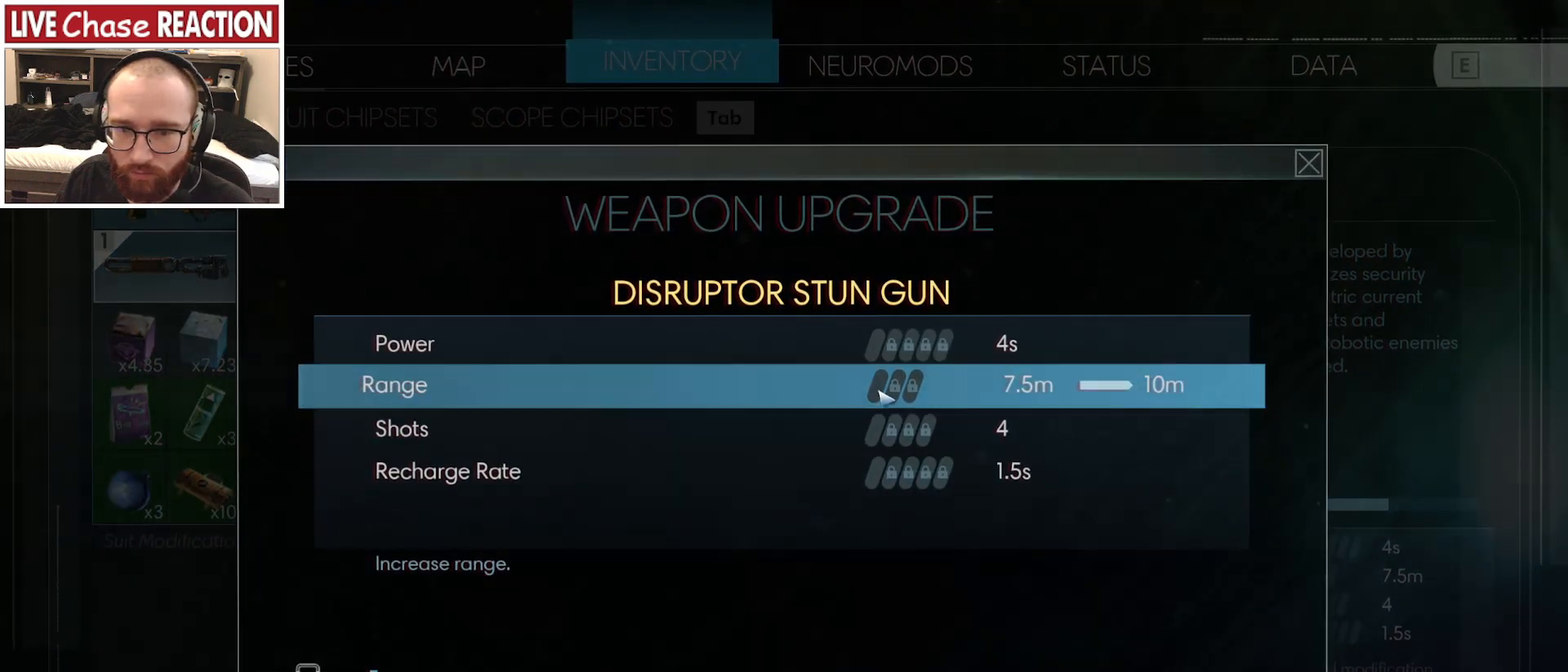
{"keys": [], "mouse": [], "events": []}
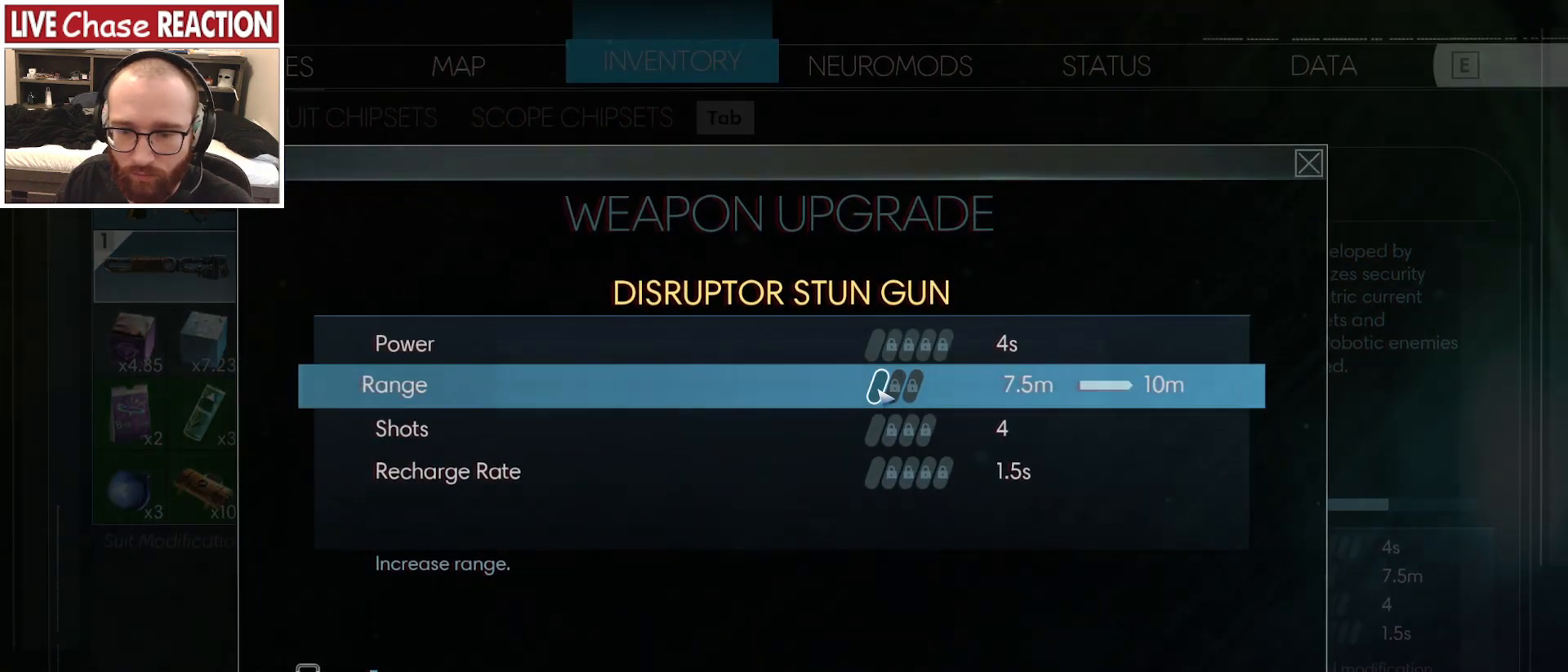
{"keys": [], "mouse": [], "events": []}
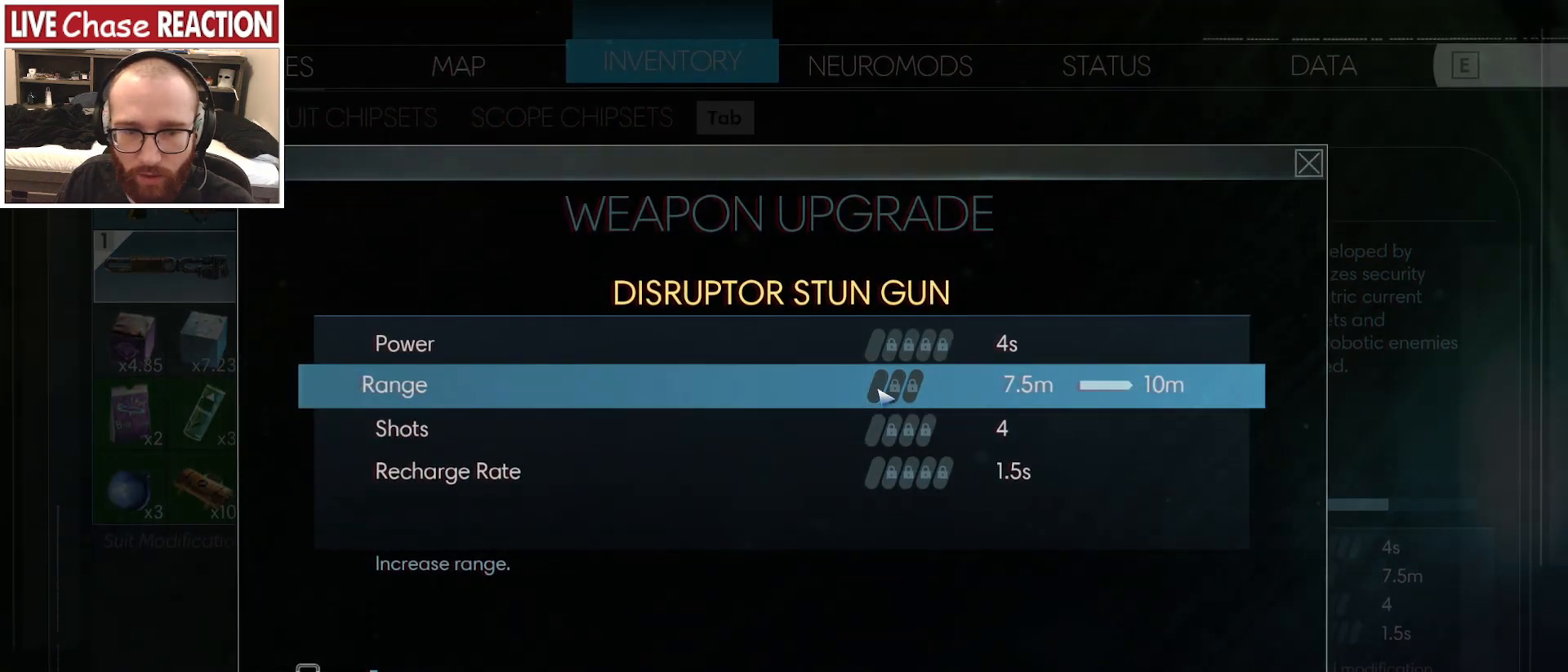
{"keys": [], "mouse": [], "events": [[400, "mouse_left", "down"], [500, "mouse_left", "up"]]}
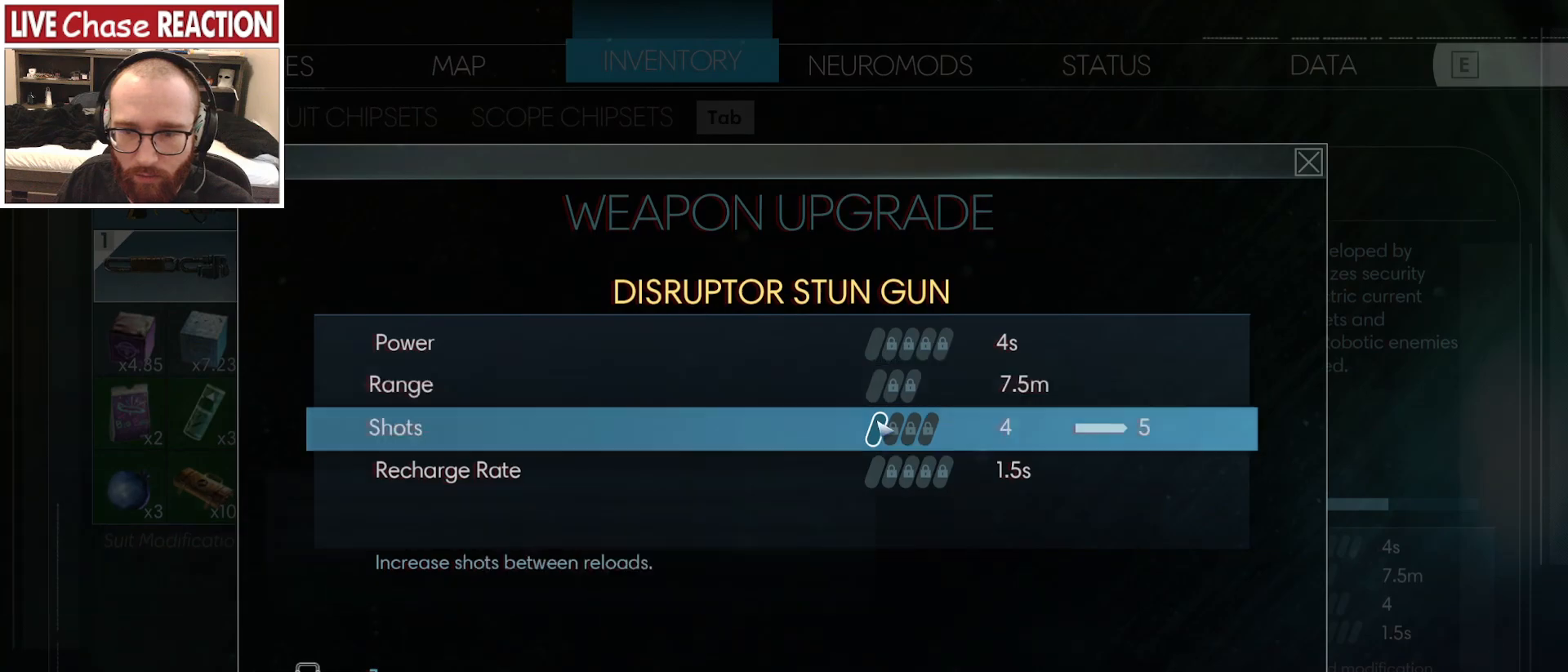
{"keys": [], "mouse": [], "events": [[300, "mouse_left", "down"], [400, "mouse_left", "up"]]}
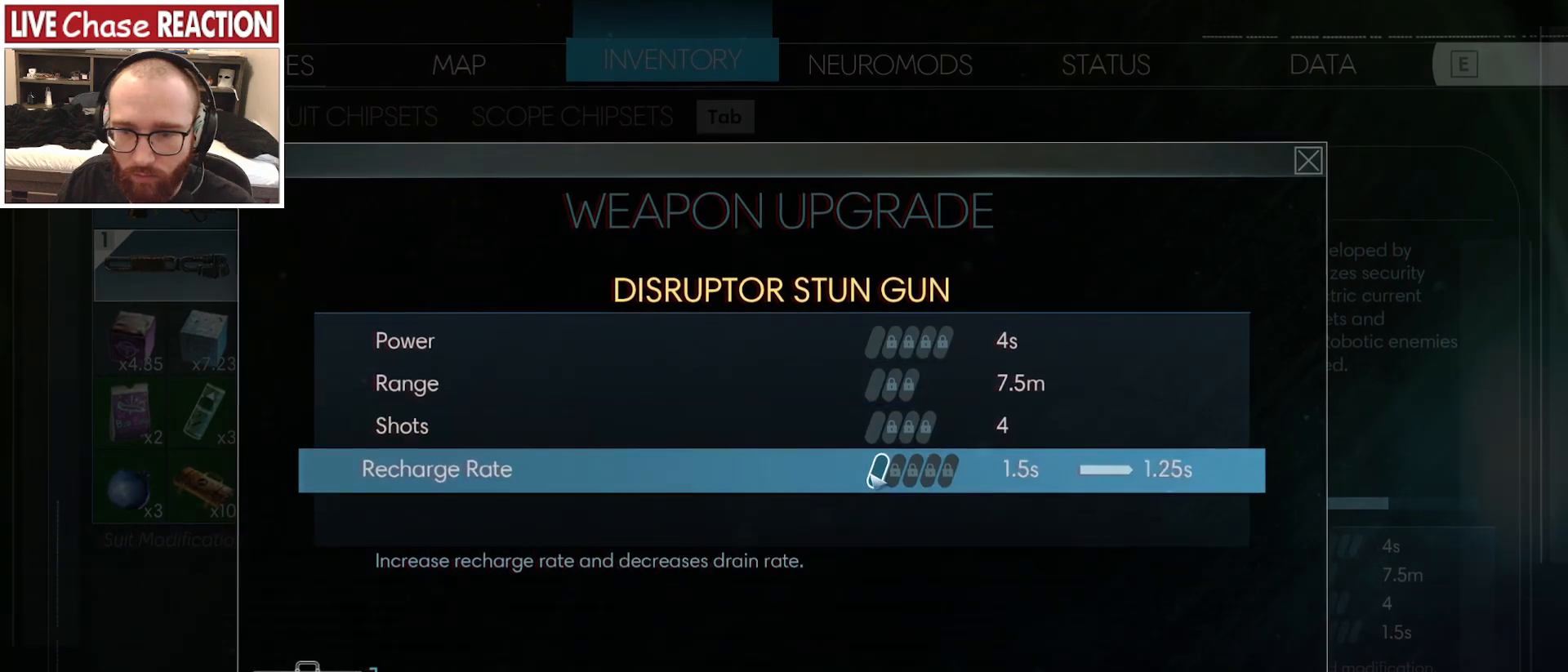
{"keys": [], "mouse": [], "events": []}
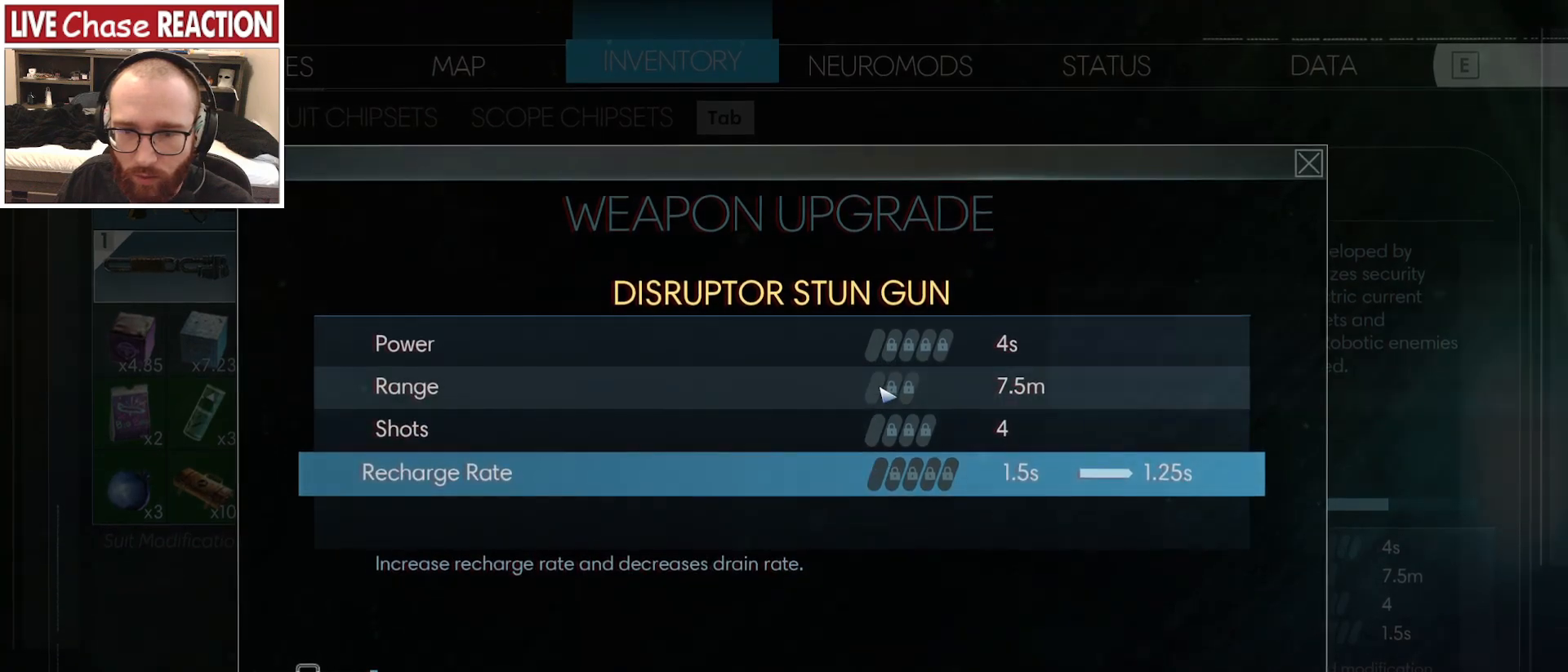
{"keys": [], "mouse": [], "events": [[217, "mouse_left", "down"], [317, "mouse_left", "up"]]}
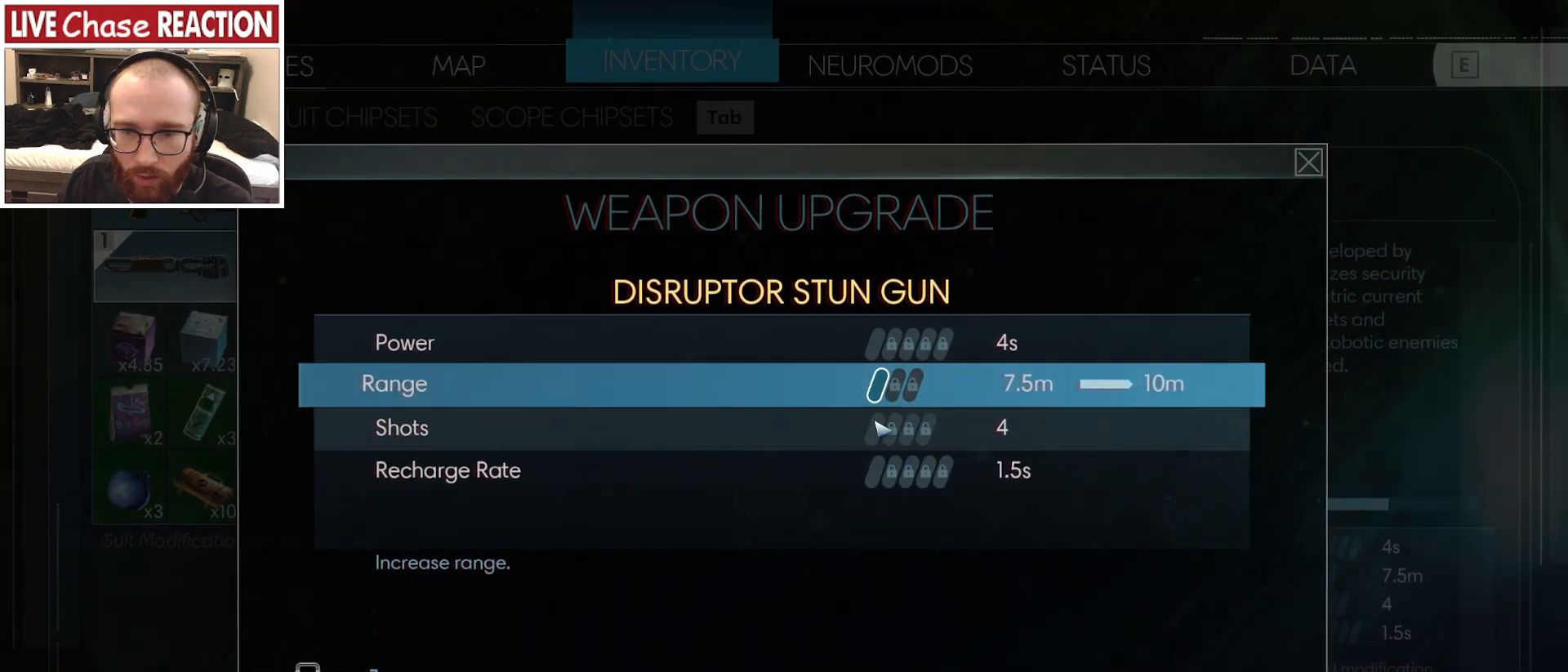
{"keys": ["return"], "mouse": [], "events": [[117, "return", "down"]]}
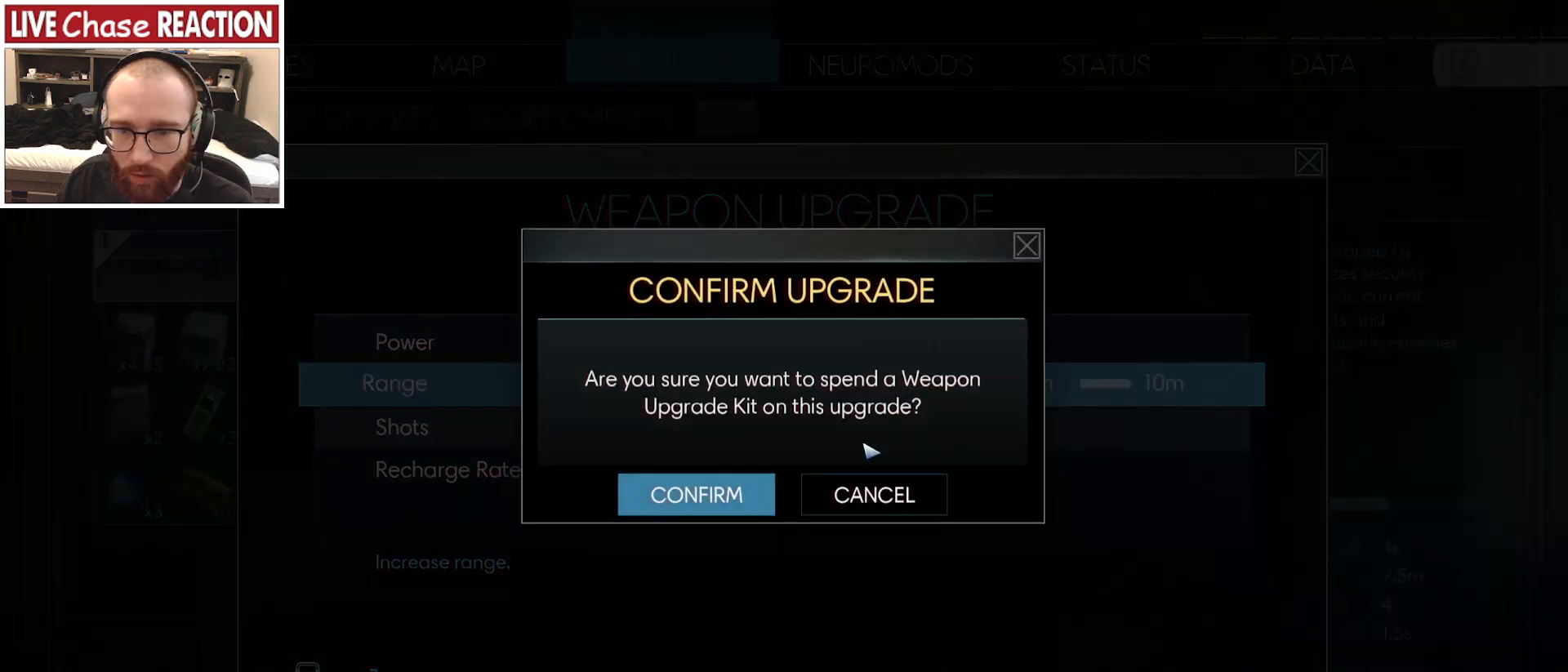
{"keys": [], "mouse": [], "events": [[17, "return", "up"], [250, "mouse_left", "down"], [333, "mouse_left", "up"]]}
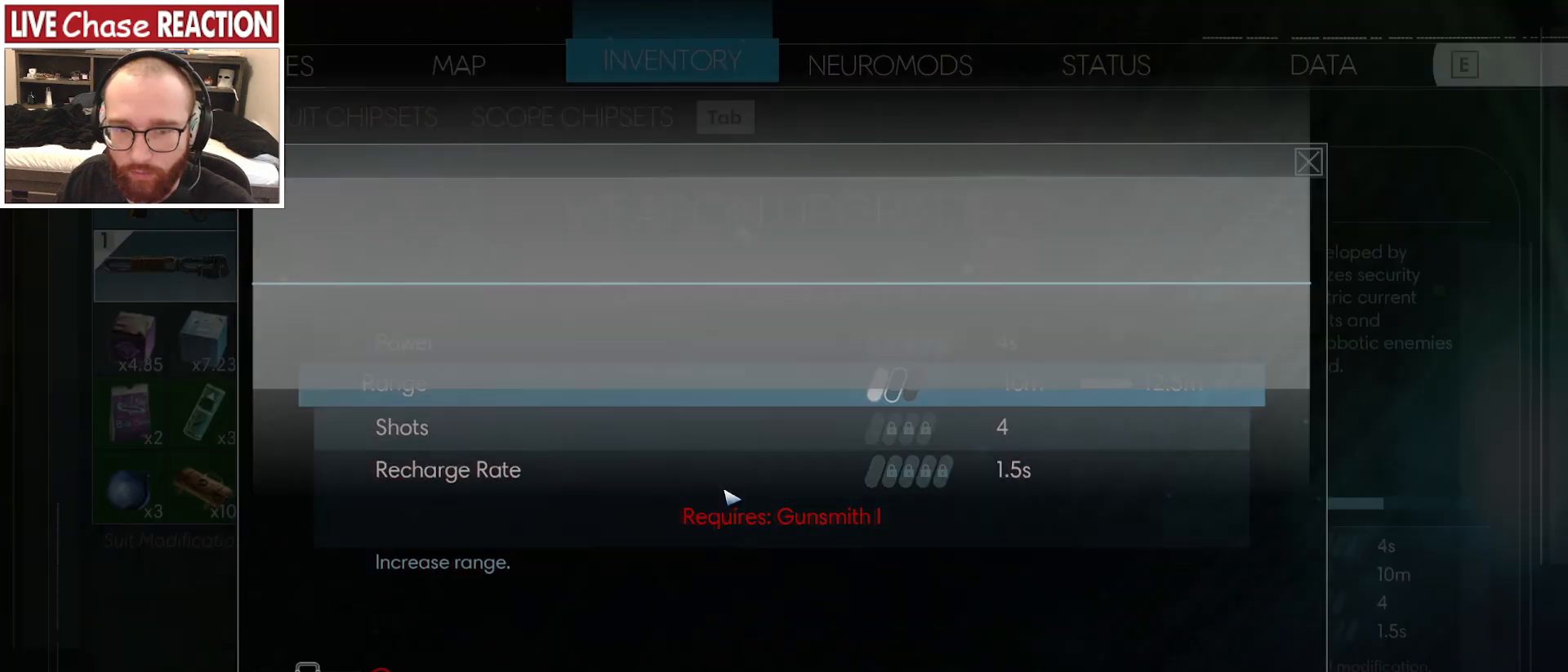
{"keys": [], "mouse": [], "events": []}
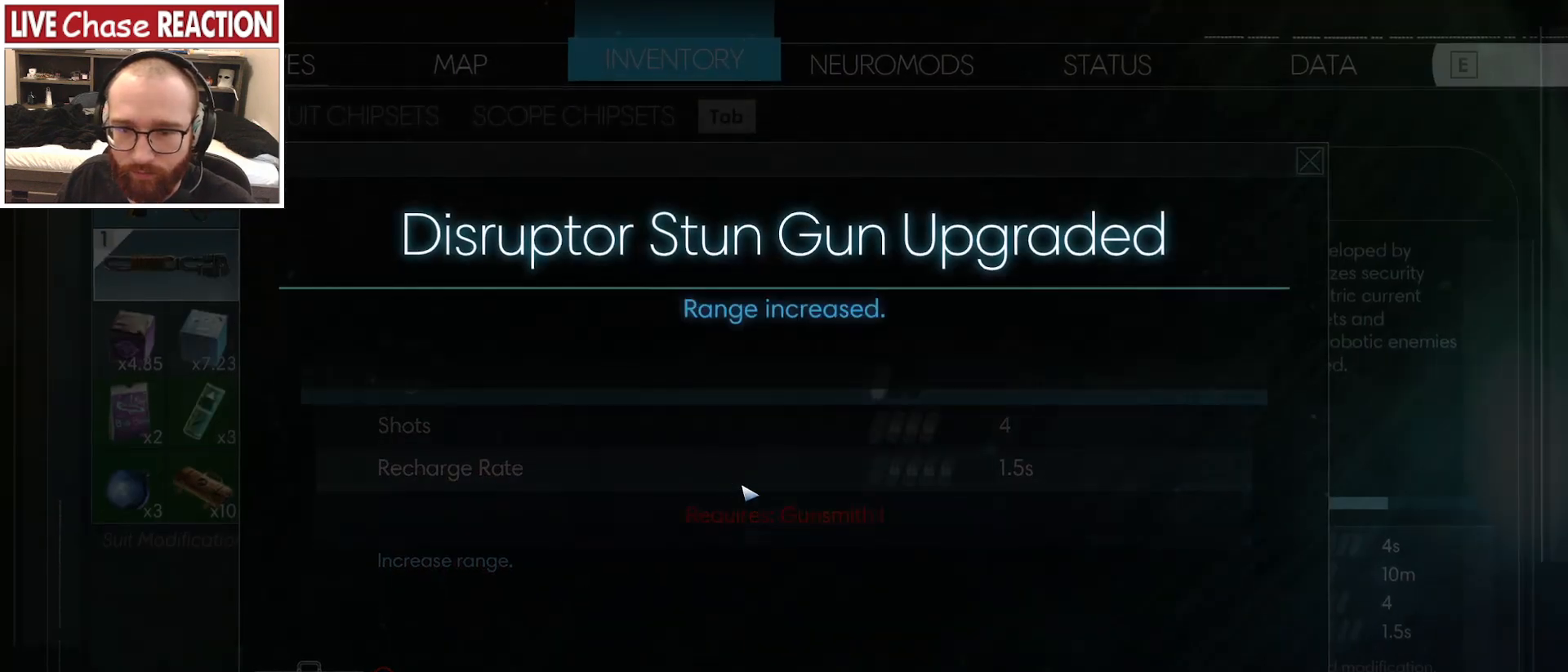
{"keys": [], "mouse": [], "events": []}
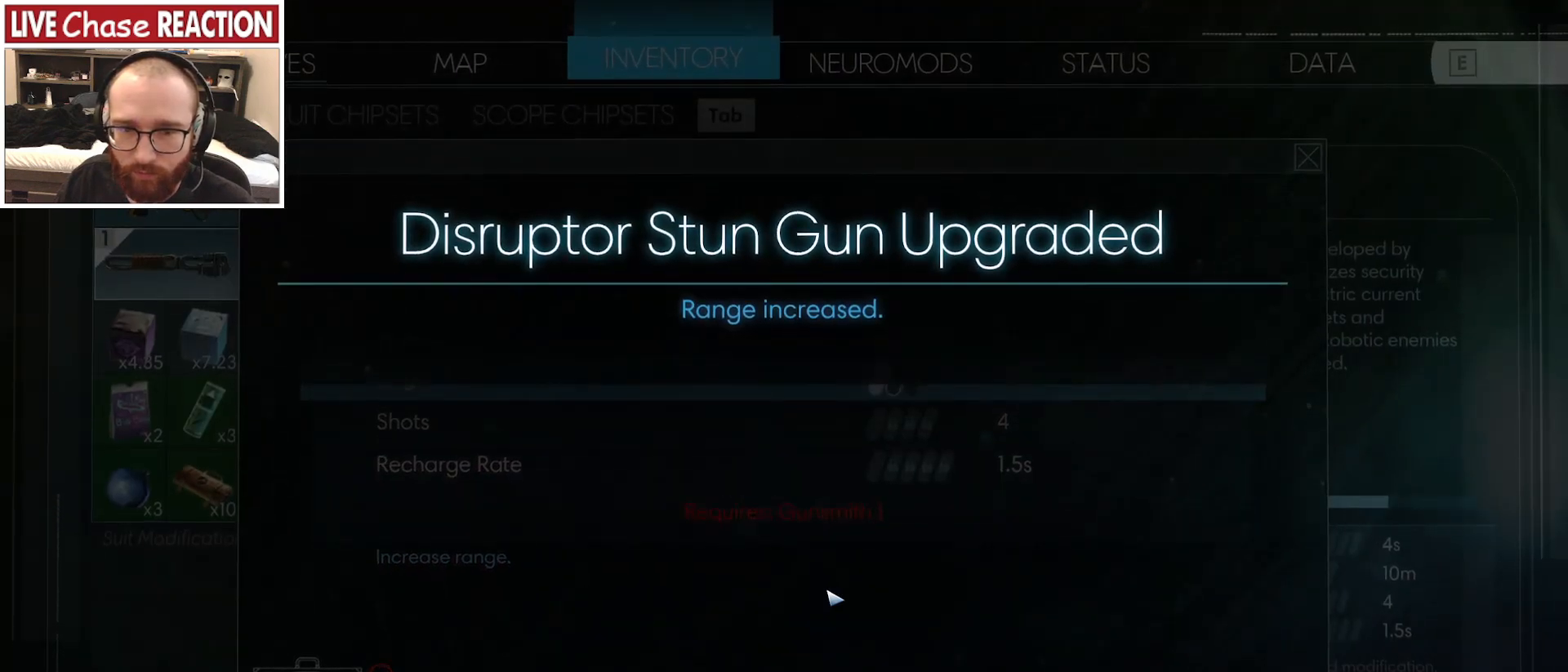
{"keys": [], "mouse": [], "events": [[133, "mouse_left", "down"], [217, "mouse_left", "up"]]}
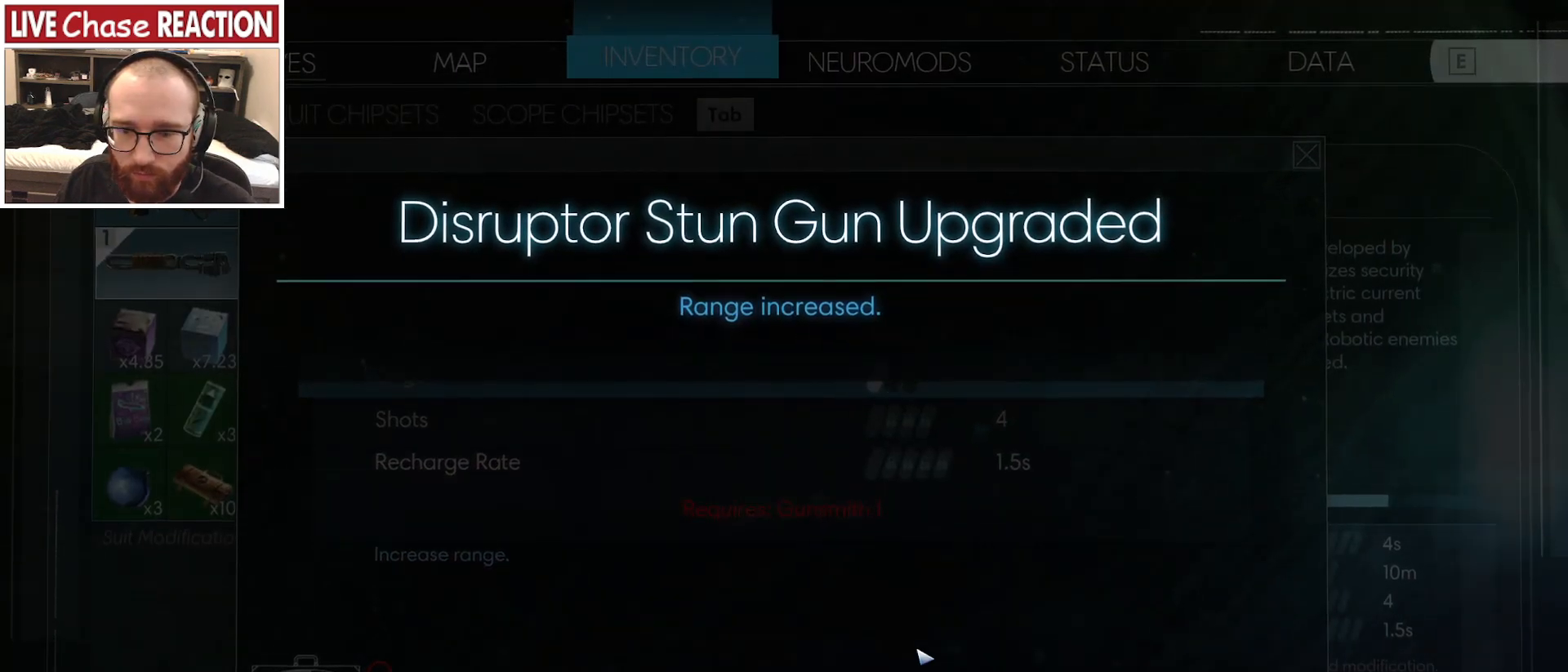
{"keys": [], "mouse": [], "events": []}
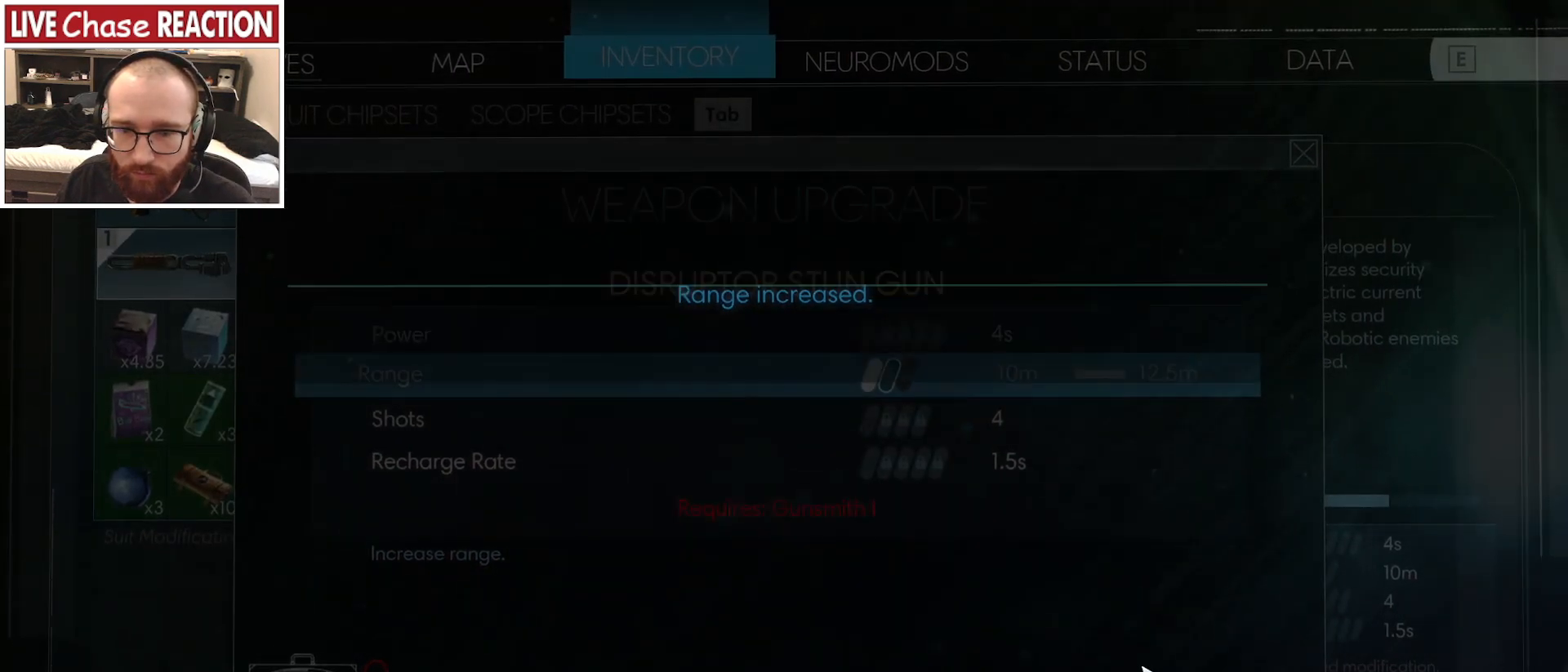
{"keys": [], "mouse": [], "events": []}
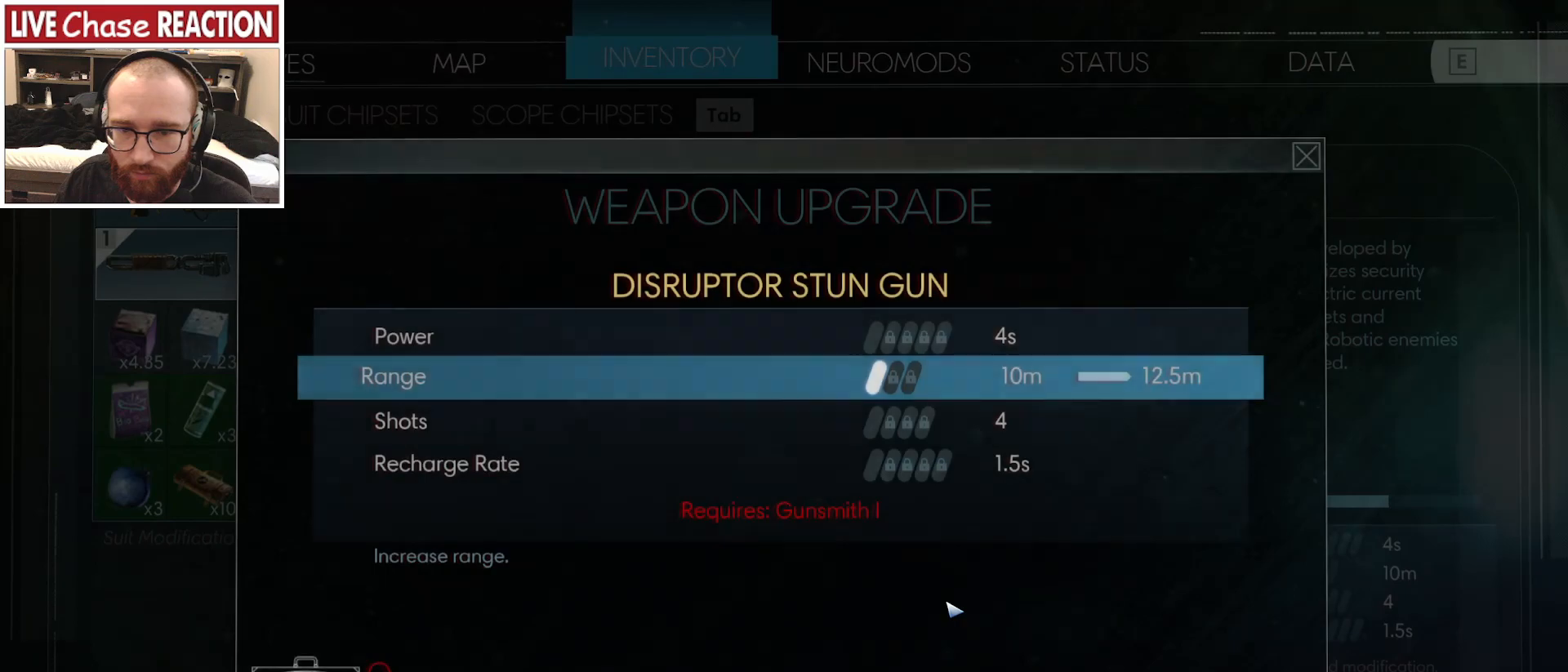
{"keys": [], "mouse": [], "events": [[17, "mouse_right", "down"], [117, "mouse_right", "up"]]}
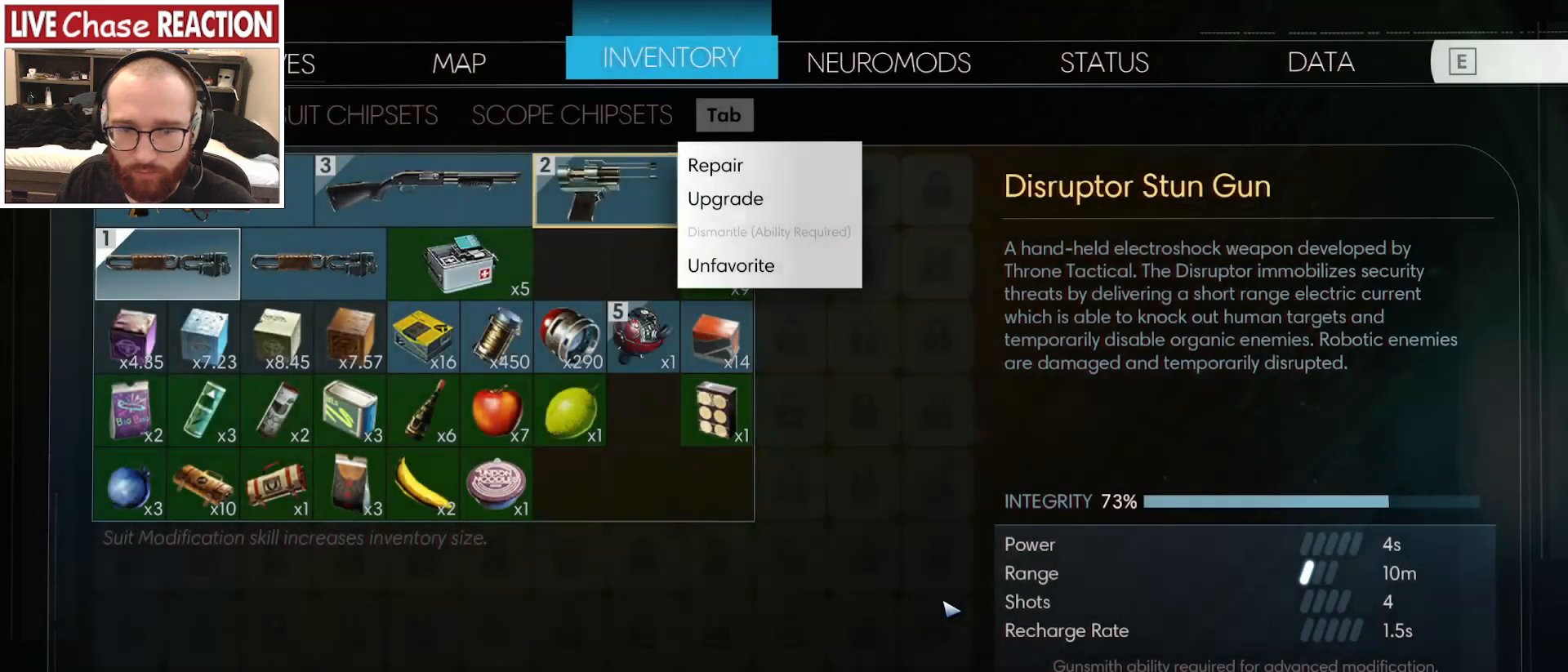
{"keys": [], "mouse": [], "events": [[383, "mouse_right", "down"], [450, "mouse_right", "up"]]}
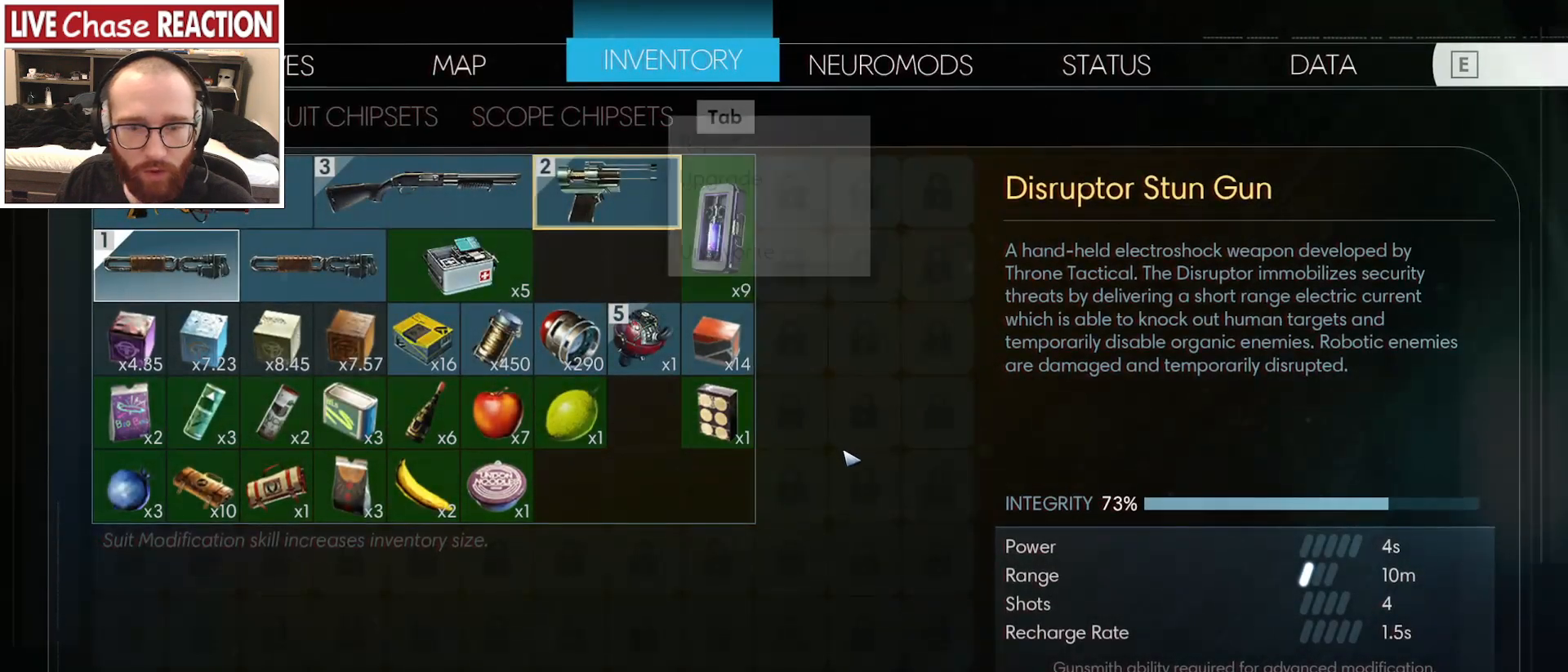
{"keys": [], "mouse": [], "events": [[317, "u", "down"], [450, "u", "up"]]}